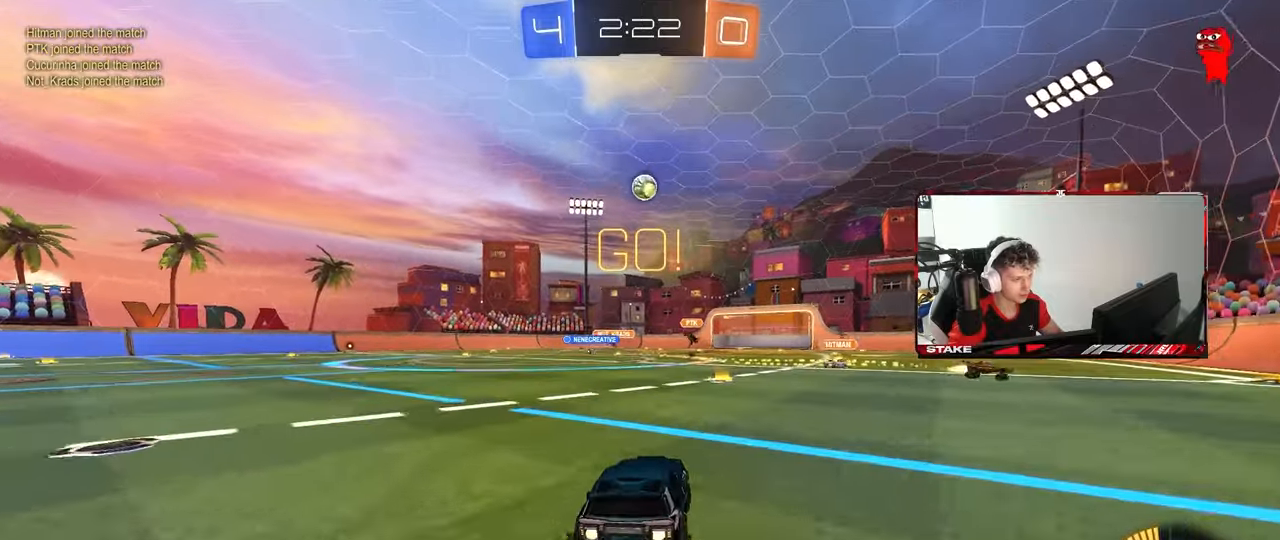
Gameplay with keyboard and mouse; each line is a JSON object with the keys and mouse buttons held at the frame after it. "events" lists presses ("down") and releases ("up") of "1", "2", "3", "4", "5", "a", "alt", "c", "caps_lock", "ctrl", "d", "e", "f", "g", "q", "r", "s", "shift", "space", "t", "tab", "v", "w", "x", "z", "mouse_left", "mouse_wheel" and "mouse_right" between this image and that frame as [ms after this image, input, new state], when the widget could be followed in between. "mouse_left", "mouse_wheel", "mouse_right" = the "left", "wheel", "right" buttons of the "mouse" list. No other keys are recorded. "wheel" means that the mouse wheel is clicked or scrolled. "mouse_move" is the direction in which the mouse moves at that frame (one of eight, or "still"), when it could be read.
{"keys": ["a", "w"], "mouse": [], "mouse_move": "still", "events": [[50, "a", "down"], [50, "mouse_left", "up"], [50, "shift", "down"], [183, "shift", "up"]]}
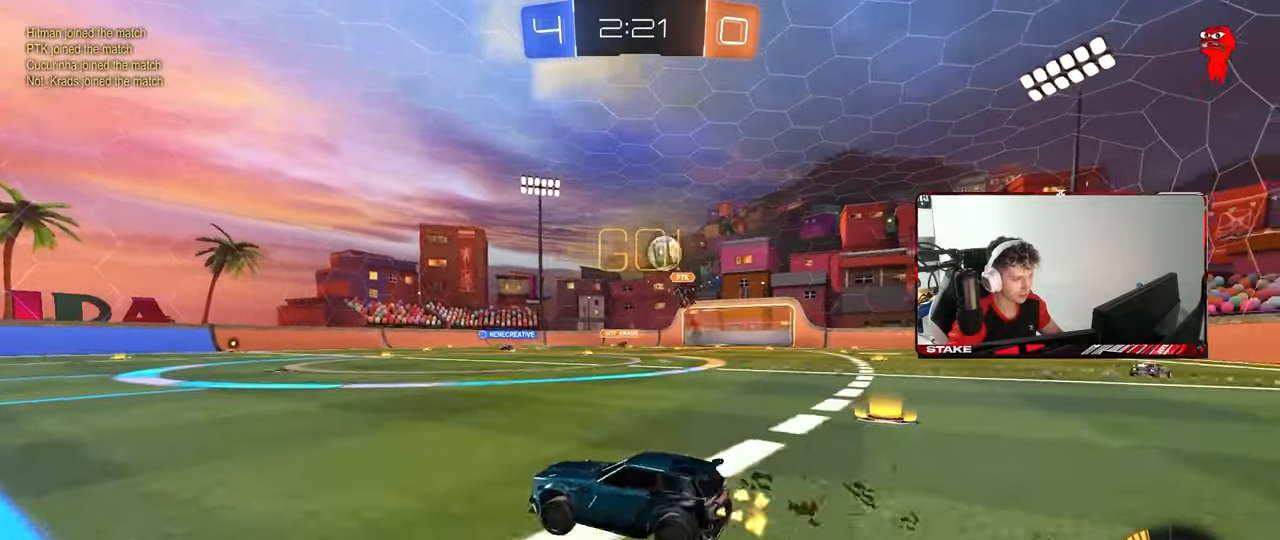
{"keys": ["d", "shift", "w"], "mouse": ["left"], "mouse_move": "still", "events": [[150, "a", "up"], [150, "d", "down"], [350, "mouse_left", "down"], [433, "shift", "down"]]}
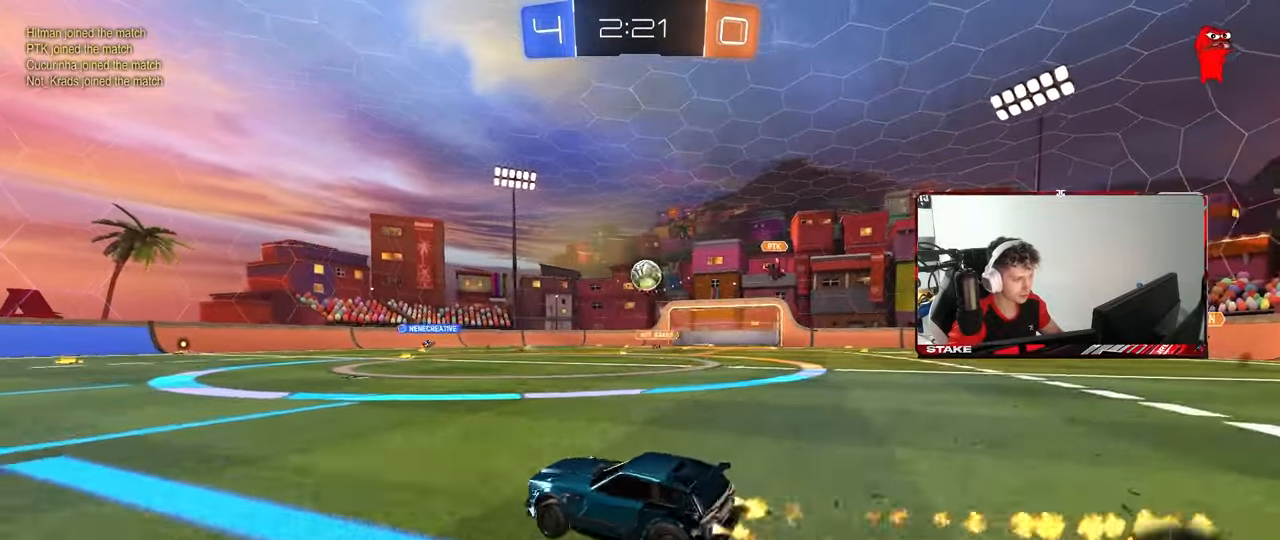
{"keys": ["w"], "mouse": ["left"], "mouse_move": "still", "events": [[33, "shift", "up"], [83, "d", "up"], [317, "d", "down"], [450, "d", "up"]]}
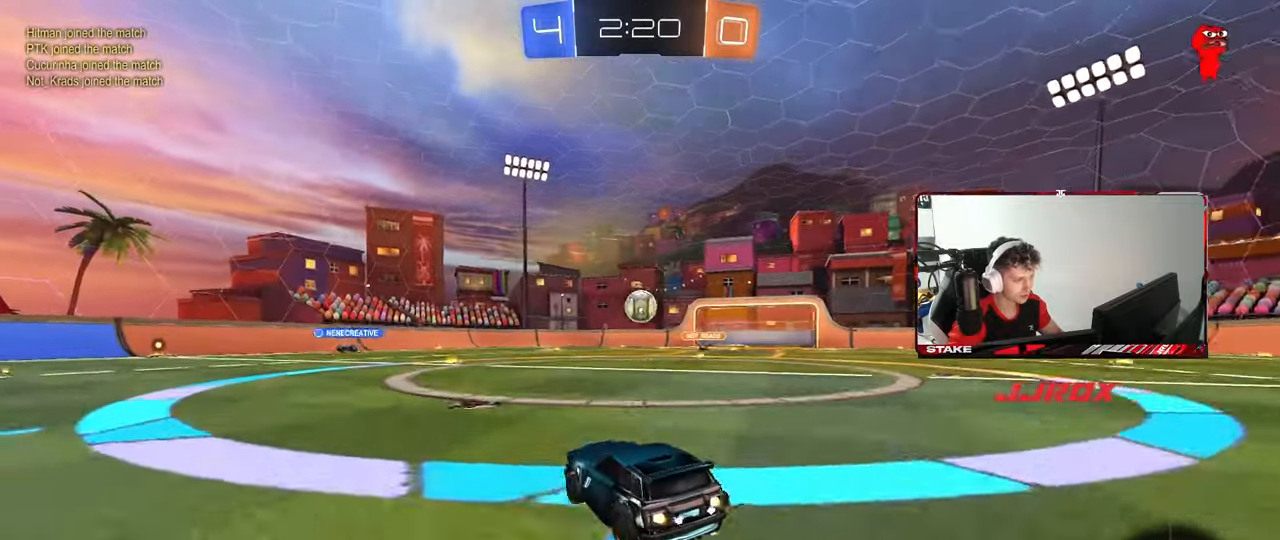
{"keys": ["a", "w"], "mouse": [], "mouse_move": "still", "events": [[100, "a", "down"], [183, "shift", "down"], [233, "mouse_left", "up"], [283, "shift", "up"]]}
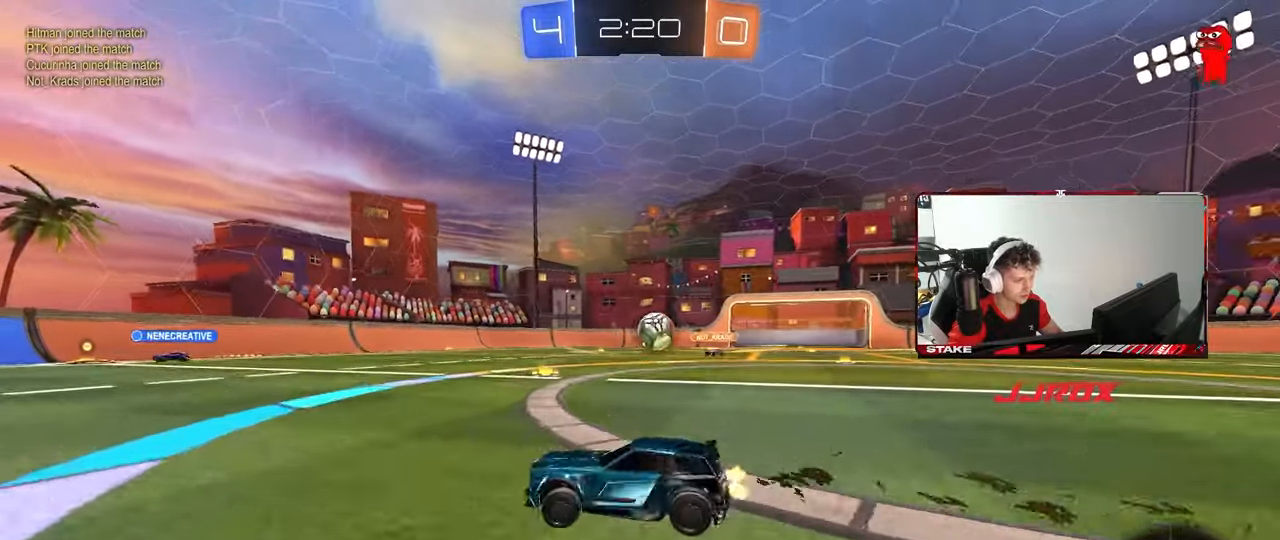
{"keys": ["a", "w"], "mouse": [], "mouse_move": "still", "events": [[200, "a", "up"], [433, "a", "down"]]}
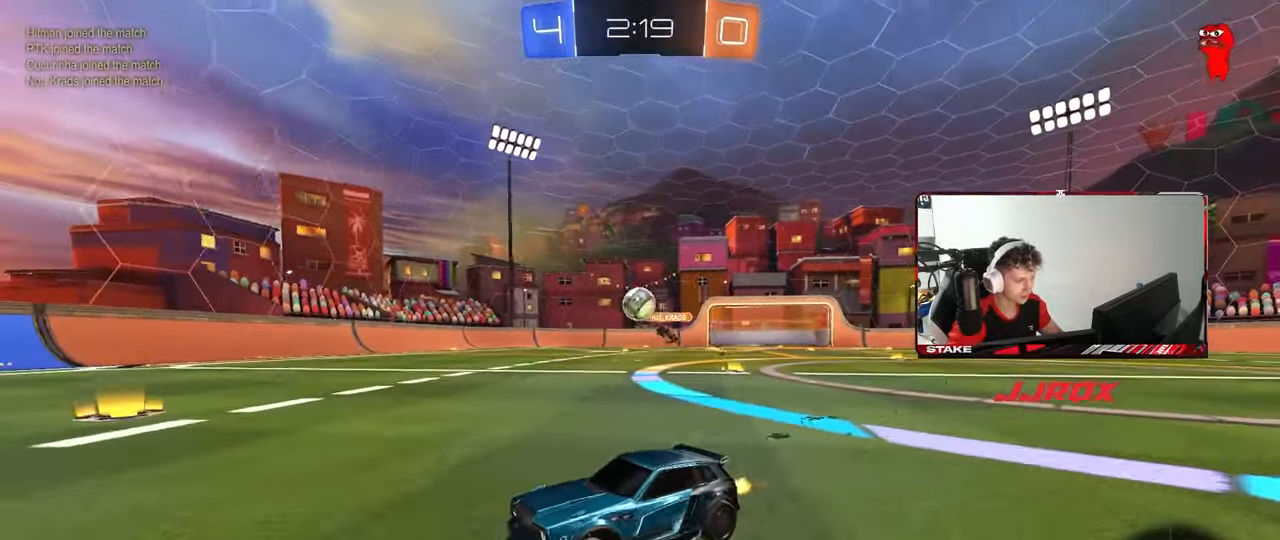
{"keys": ["a", "space", "w"], "mouse": ["left"], "mouse_move": "still", "events": [[83, "a", "up"], [217, "d", "down"], [267, "mouse_left", "down"], [350, "d", "up"], [350, "space", "down"], [500, "a", "down"]]}
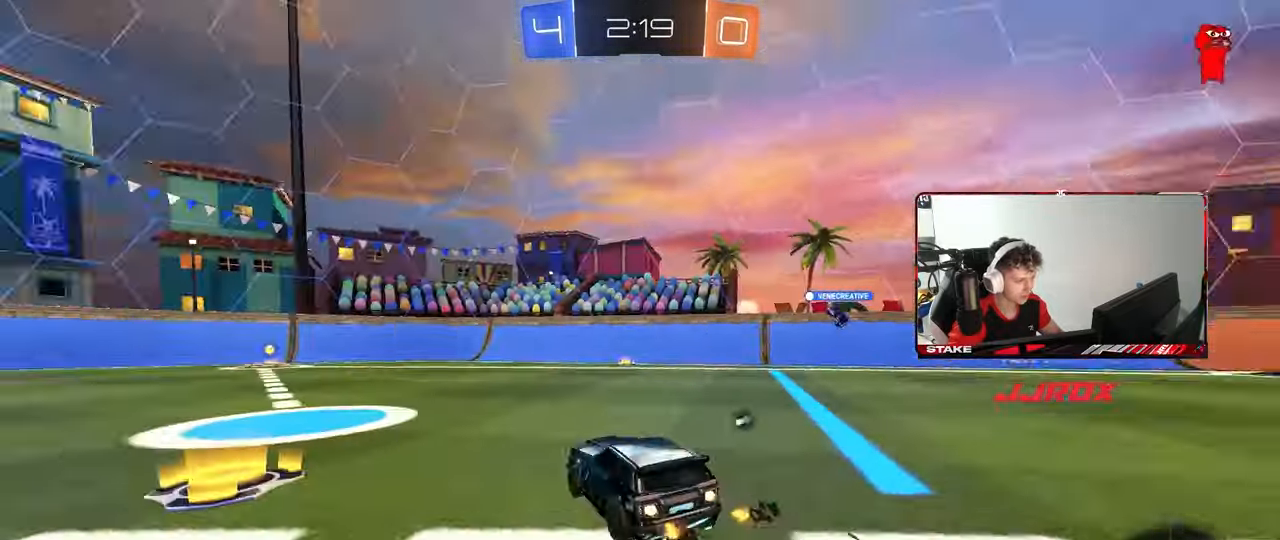
{"keys": ["space", "w"], "mouse": [], "mouse_move": "still", "events": [[50, "space", "up"], [150, "a", "up"], [333, "mouse_left", "up"], [367, "space", "down"]]}
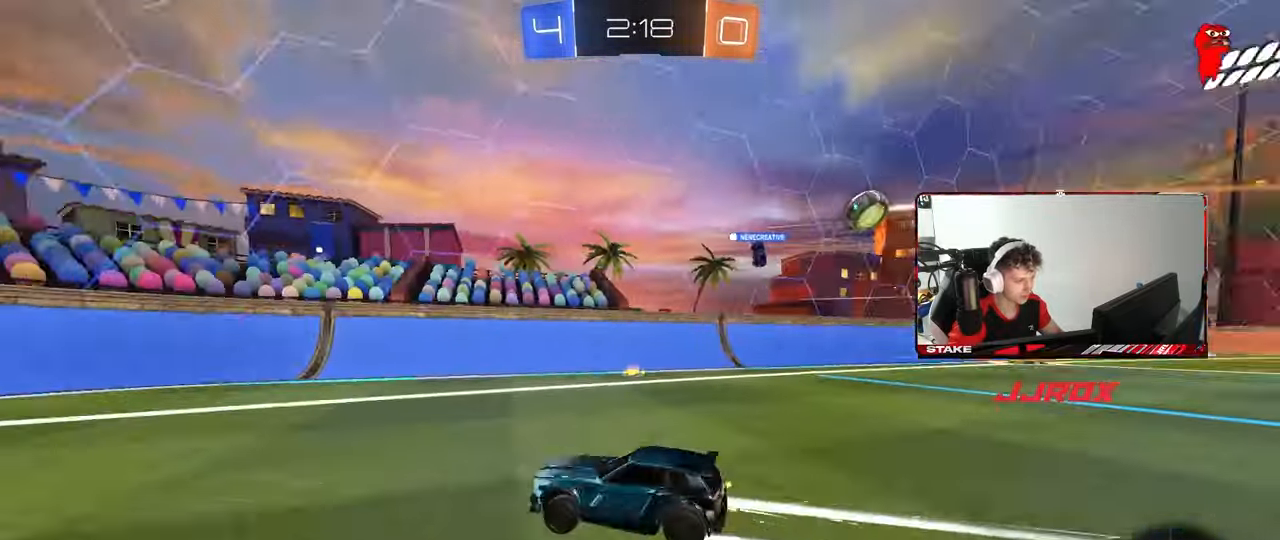
{"keys": ["a", "shift", "w"], "mouse": [], "mouse_move": "still", "events": [[17, "a", "down"], [67, "space", "up"], [150, "a", "up"], [433, "a", "down"], [483, "shift", "down"]]}
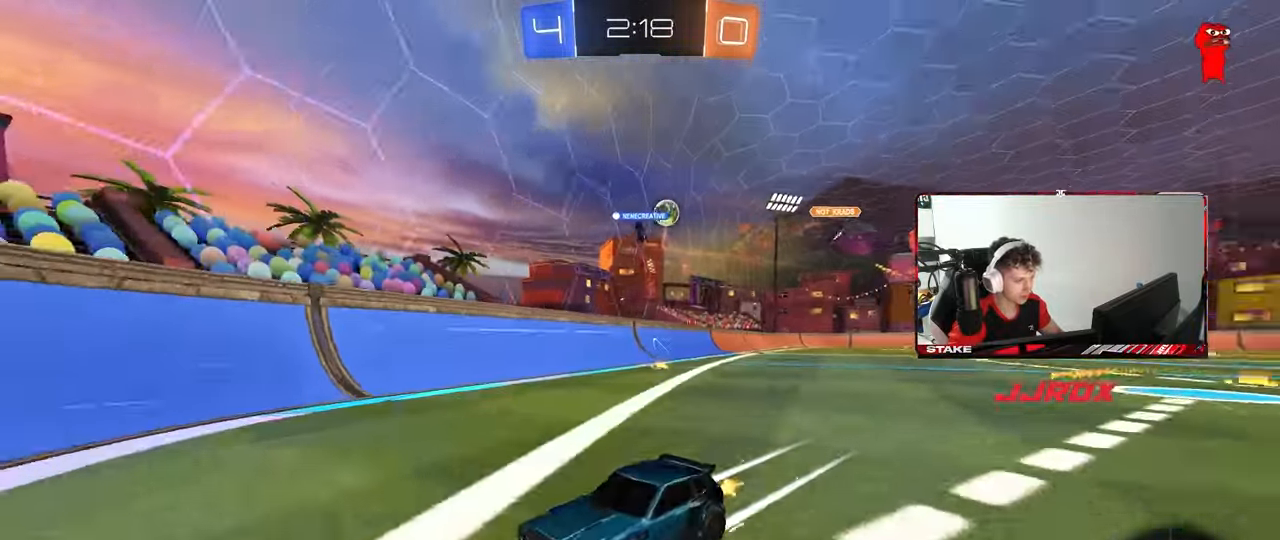
{"keys": ["a", "shift"], "mouse": [], "mouse_move": "still", "events": [[133, "shift", "up"], [167, "a", "up"], [167, "w", "up"], [267, "a", "down"], [267, "s", "down"], [450, "s", "up"], [500, "shift", "down"]]}
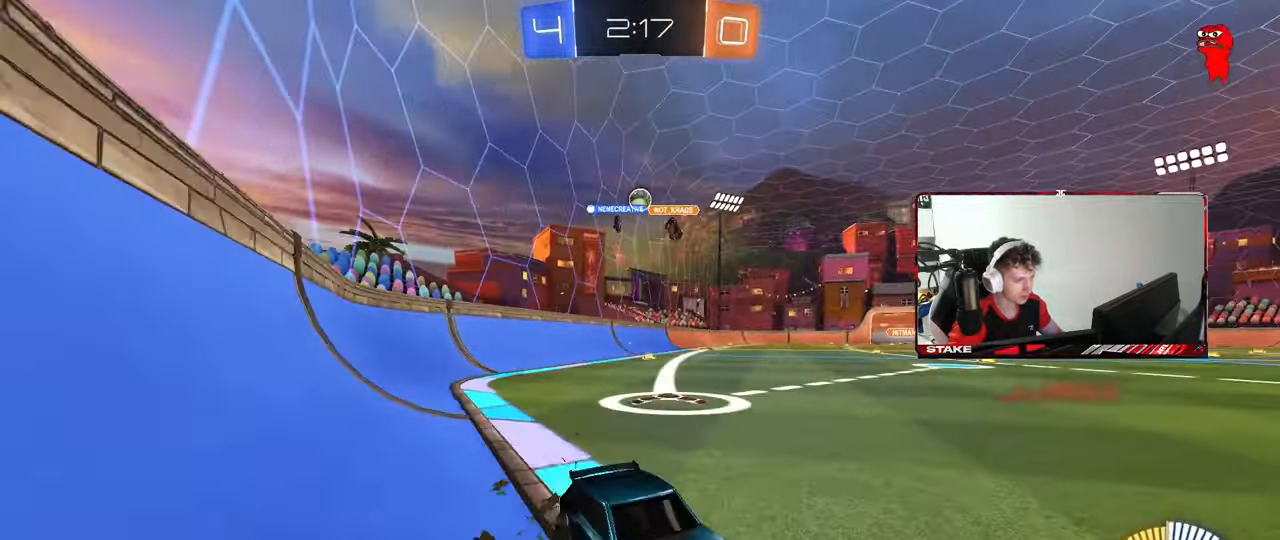
{"keys": ["a", "w"], "mouse": [], "mouse_move": "still", "events": [[100, "w", "down"], [133, "shift", "up"]]}
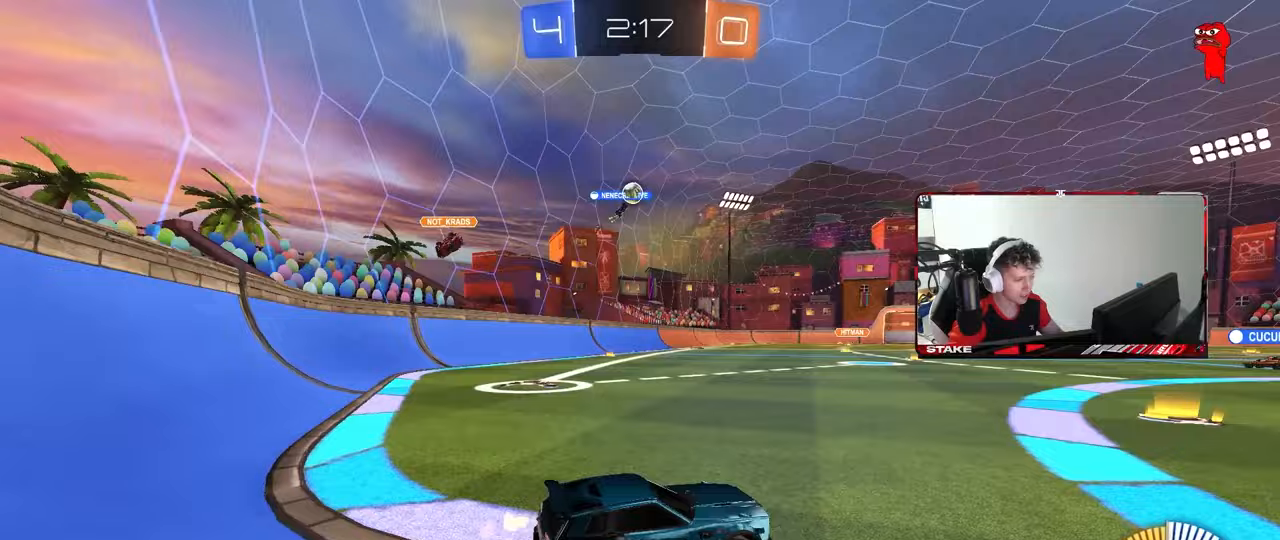
{"keys": ["a", "w"], "mouse": [], "mouse_move": "still", "events": [[17, "a", "up"], [433, "a", "down"]]}
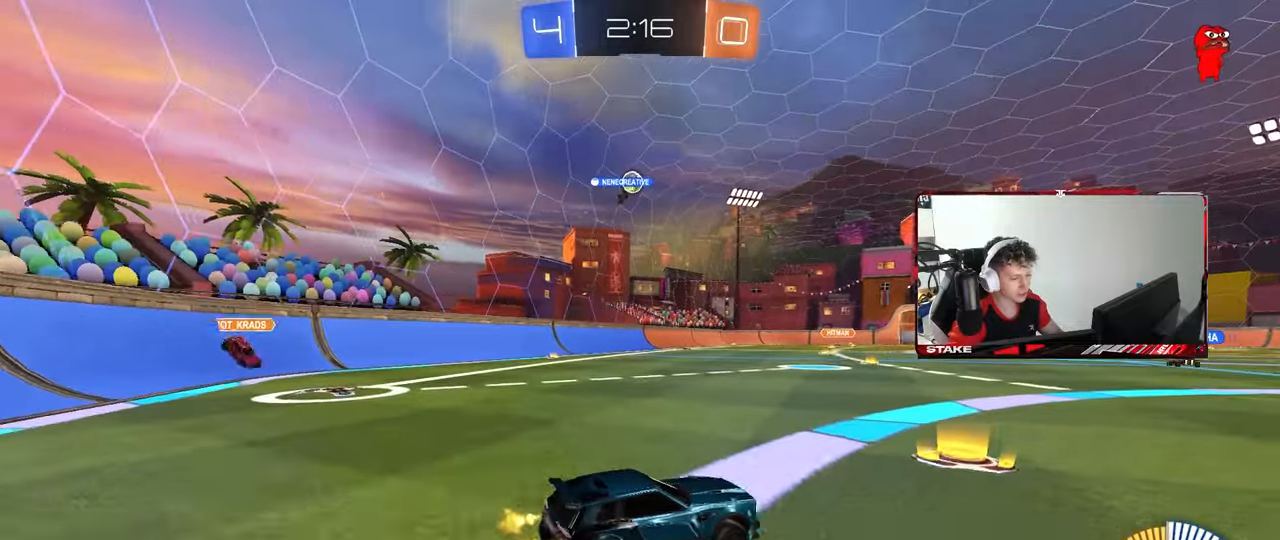
{"keys": ["a", "w"], "mouse": ["right"], "mouse_move": "still", "events": [[217, "a", "up"], [500, "a", "down"], [500, "mouse_right", "down"]]}
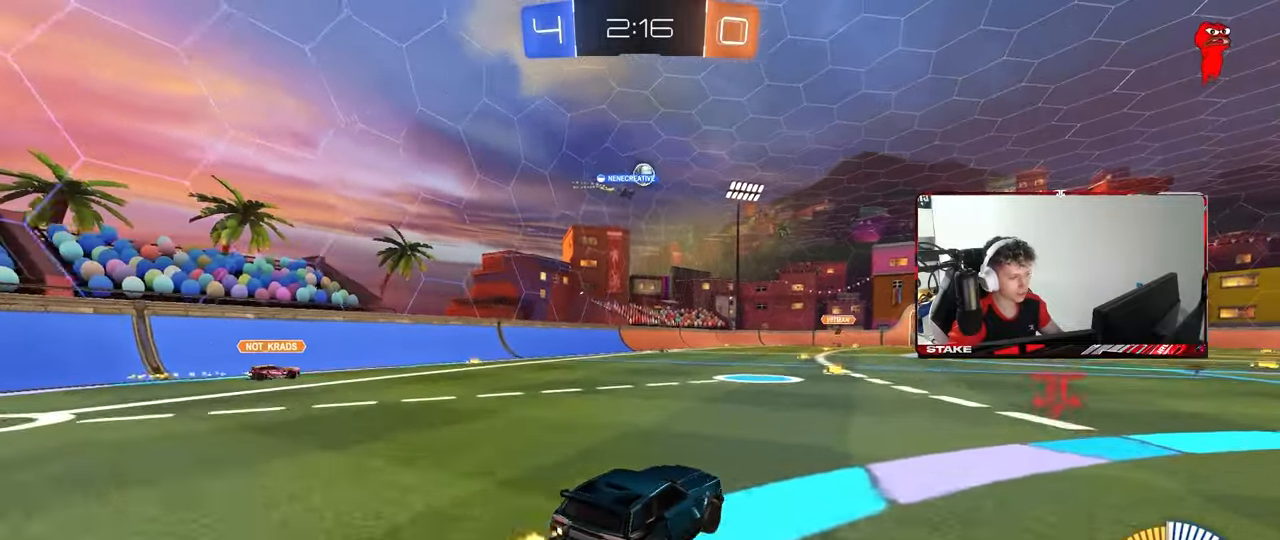
{"keys": [], "mouse": [], "mouse_move": "still", "events": [[100, "a", "up"], [100, "mouse_right", "up"], [100, "w", "up"], [133, "d", "down"], [183, "d", "up"], [283, "mouse_left", "down"], [467, "mouse_left", "up"]]}
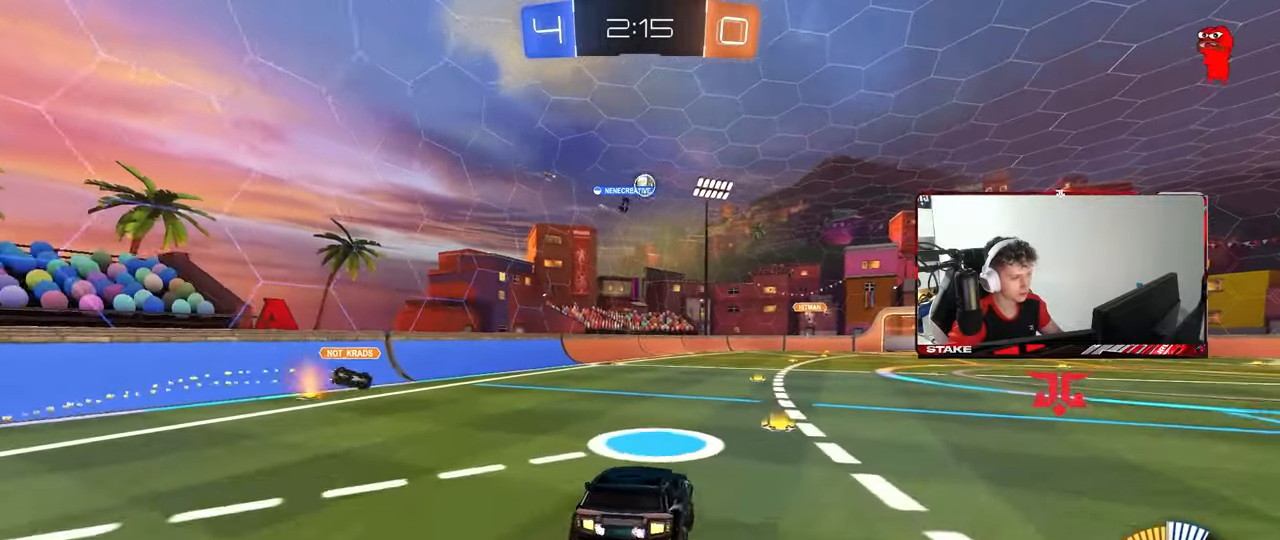
{"keys": ["w"], "mouse": [], "mouse_move": "still", "events": [[17, "s", "down"], [67, "d", "down"], [150, "a", "down"], [150, "d", "up"], [300, "a", "up"], [300, "d", "down"], [300, "s", "up"], [383, "d", "up"], [483, "w", "down"]]}
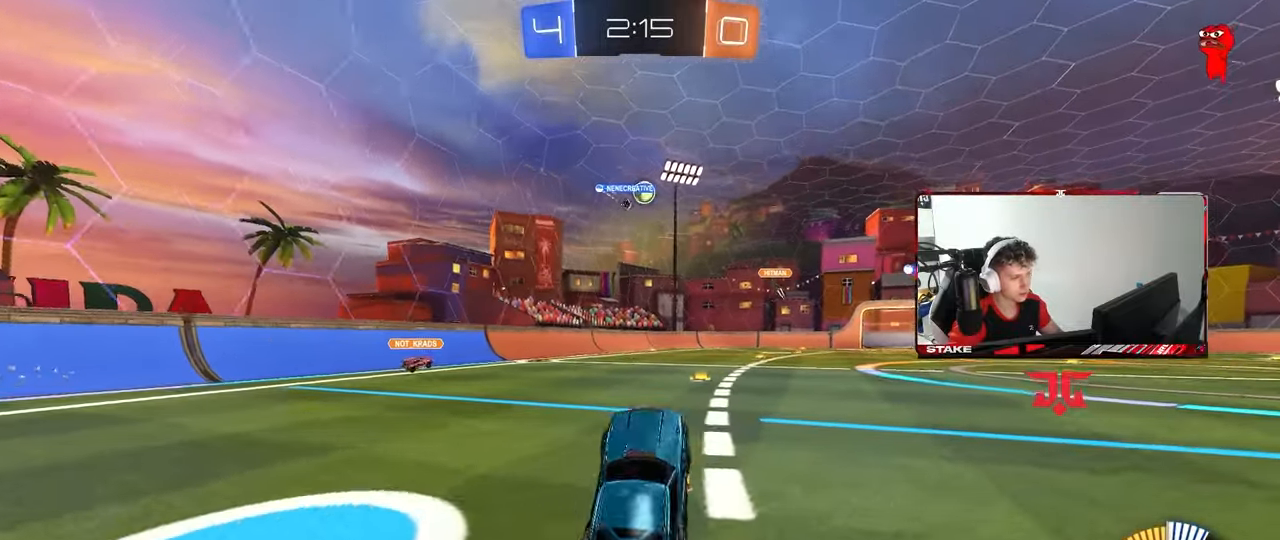
{"keys": ["w"], "mouse": [], "mouse_move": "still", "events": [[83, "mouse_right", "down"], [167, "mouse_left", "down"], [167, "mouse_right", "up"], [267, "a", "down"], [317, "mouse_left", "up"], [450, "a", "up"]]}
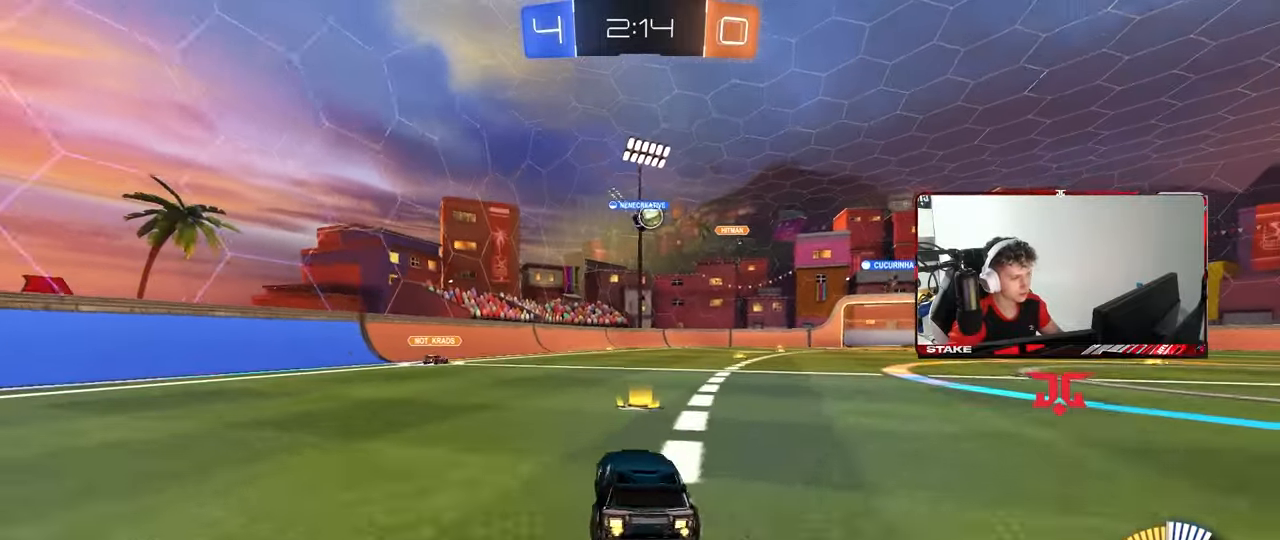
{"keys": ["d", "w"], "mouse": [], "mouse_move": "still", "events": [[467, "d", "down"]]}
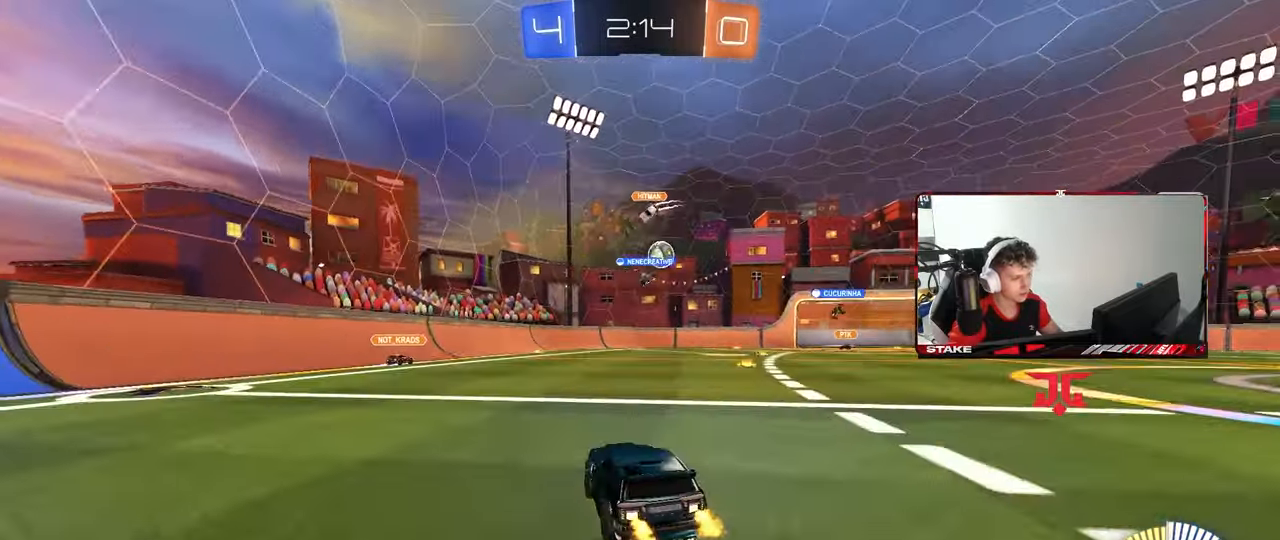
{"keys": ["d"], "mouse": [], "mouse_move": "still", "events": [[17, "w", "up"], [200, "d", "up"], [250, "s", "down"], [350, "s", "up"], [383, "d", "down"]]}
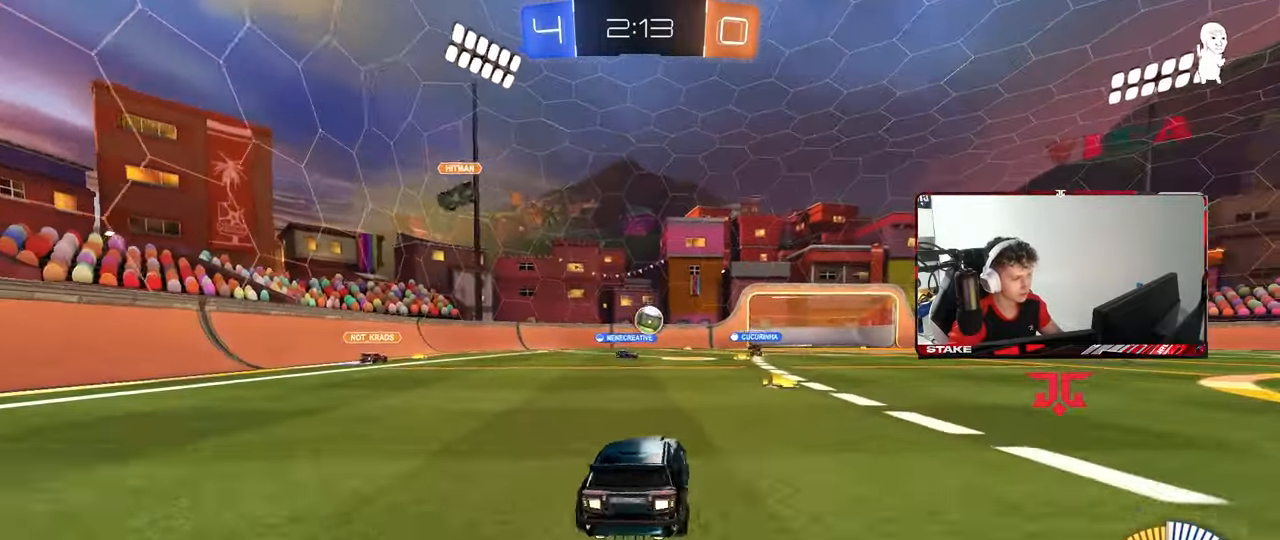
{"keys": [], "mouse": [], "mouse_move": "still", "events": [[117, "d", "up"], [117, "w", "down"], [217, "w", "up"]]}
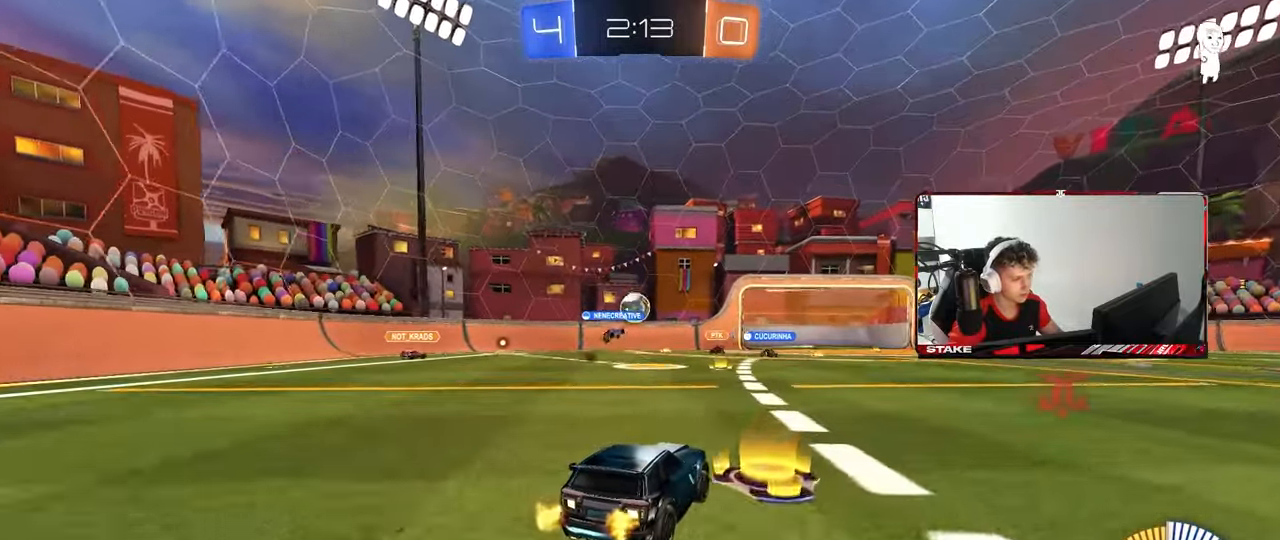
{"keys": ["a", "w"], "mouse": ["left"], "mouse_move": "still", "events": [[283, "mouse_left", "down"], [467, "a", "down"], [467, "w", "down"]]}
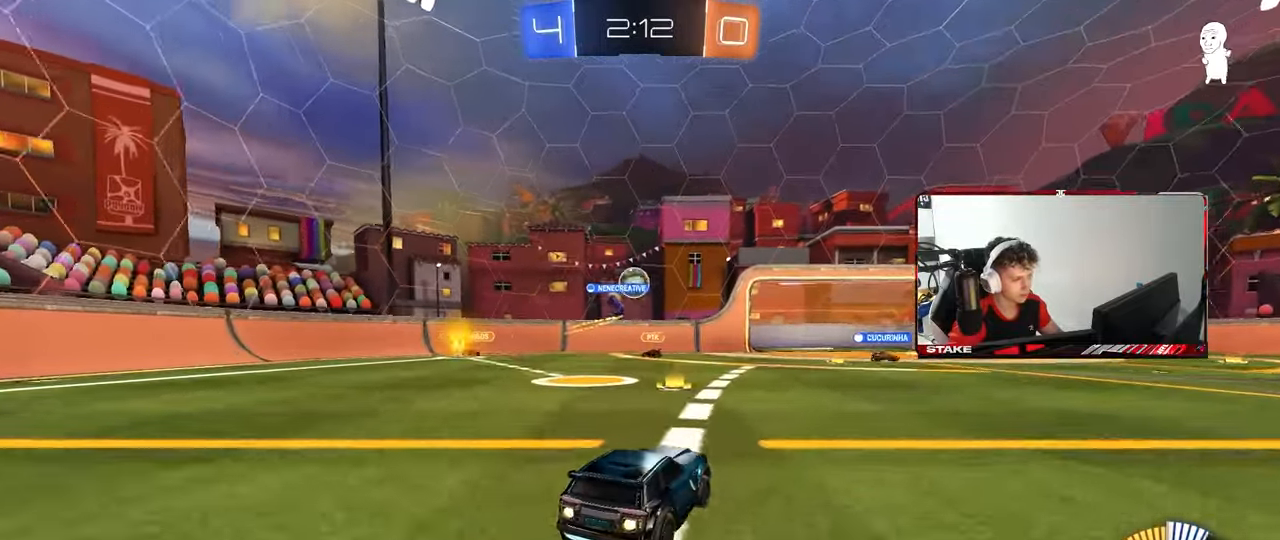
{"keys": ["w"], "mouse": ["left"], "mouse_move": "still", "events": [[117, "a", "up"], [300, "mouse_left", "up"], [383, "d", "down"], [383, "mouse_left", "down"], [483, "d", "up"]]}
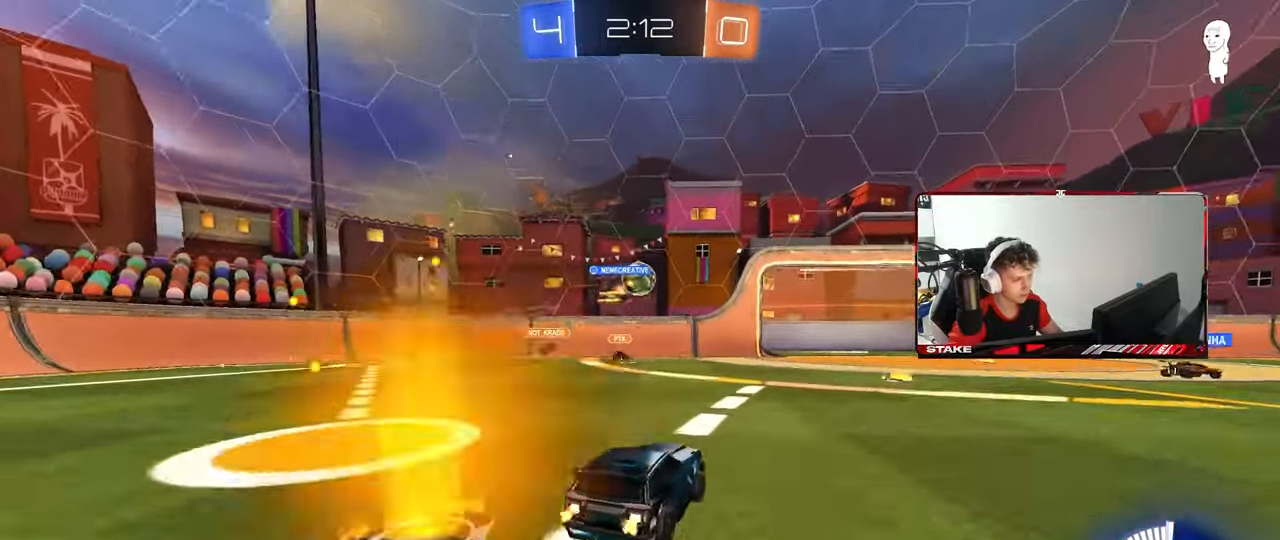
{"keys": [], "mouse": [], "mouse_move": "still", "events": [[83, "mouse_left", "up"], [267, "d", "down"], [317, "d", "up"], [350, "a", "down"], [400, "w", "up"], [500, "a", "up"]]}
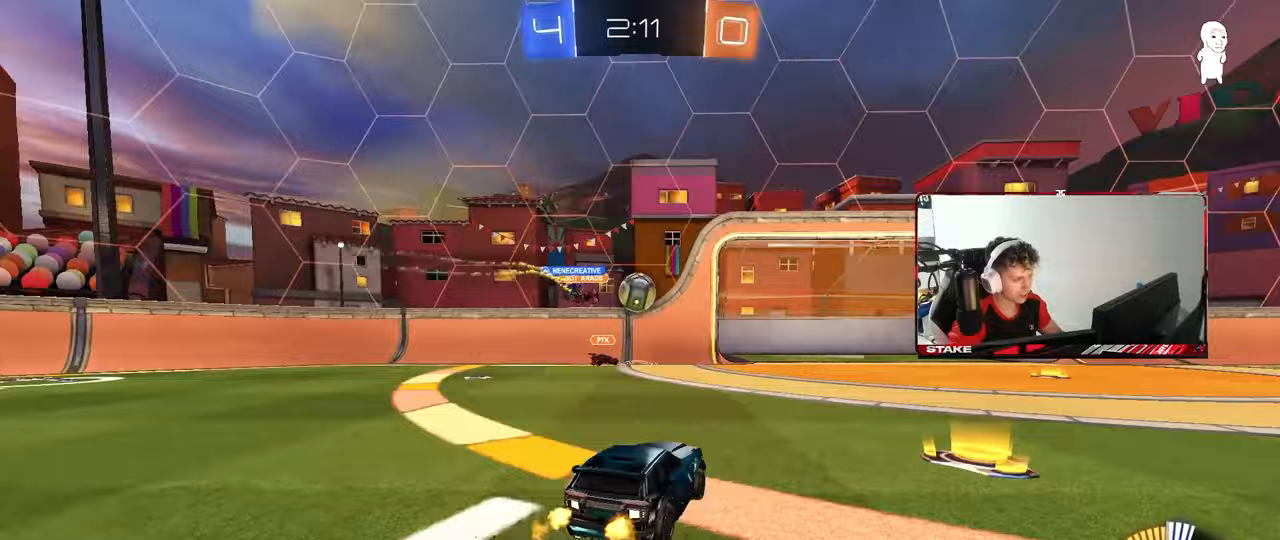
{"keys": ["a", "s"], "mouse": ["right"], "mouse_move": "down-left", "events": [[50, "d", "down"], [50, "s", "down"], [133, "d", "up"], [183, "s", "up"], [417, "a", "down"], [417, "s", "down"], [467, "mouse_right", "down"]]}
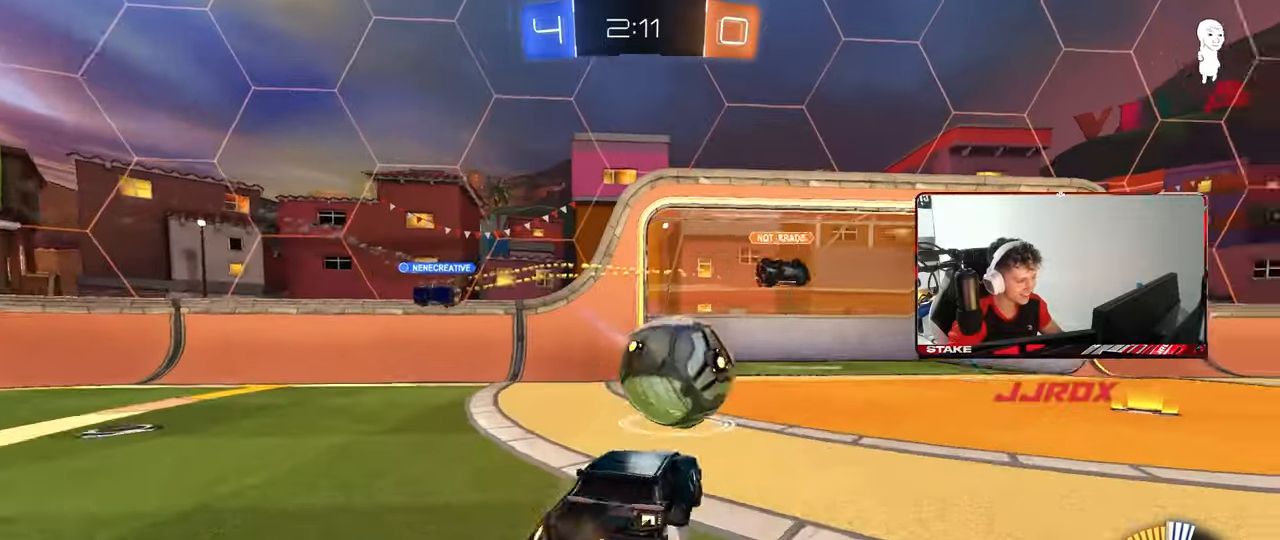
{"keys": ["d", "shift"], "mouse": [], "mouse_move": "still", "events": [[67, "a", "up"], [67, "d", "down"], [67, "mouse_right", "up"], [67, "s", "up"], [117, "mouse_left", "down"], [150, "mouse_right", "down"], [250, "shift", "down"], [300, "mouse_left", "up"], [383, "mouse_right", "up"]]}
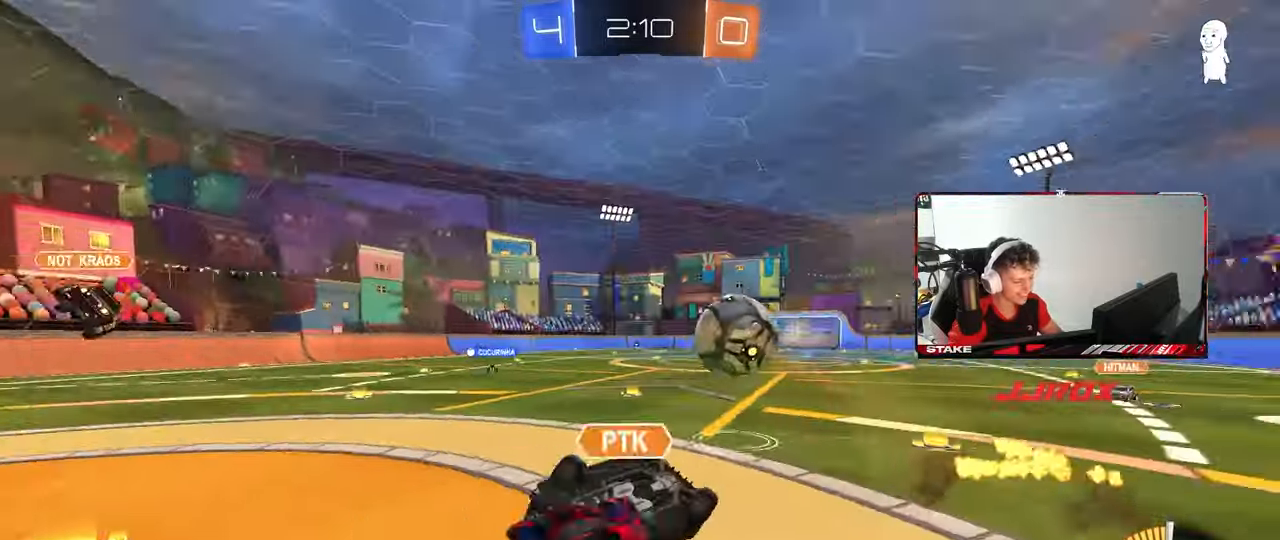
{"keys": ["d", "w"], "mouse": [], "mouse_move": "still", "events": [[267, "shift", "up"], [400, "w", "down"]]}
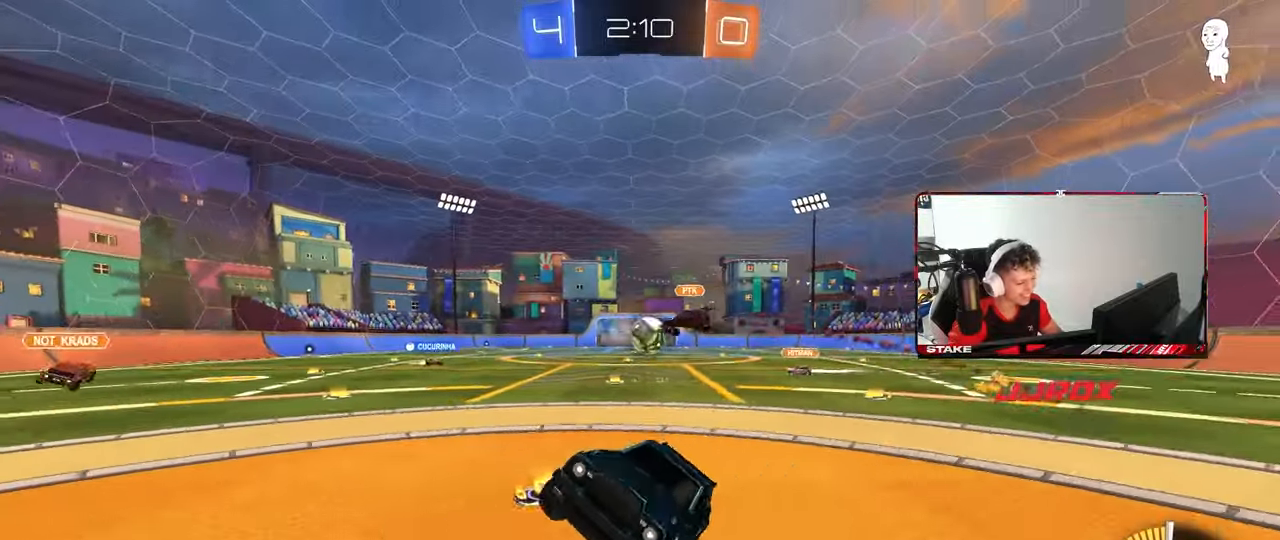
{"keys": ["d", "w"], "mouse": [], "mouse_move": "still", "events": [[100, "w", "up"], [233, "w", "down"], [333, "w", "up"], [467, "w", "down"]]}
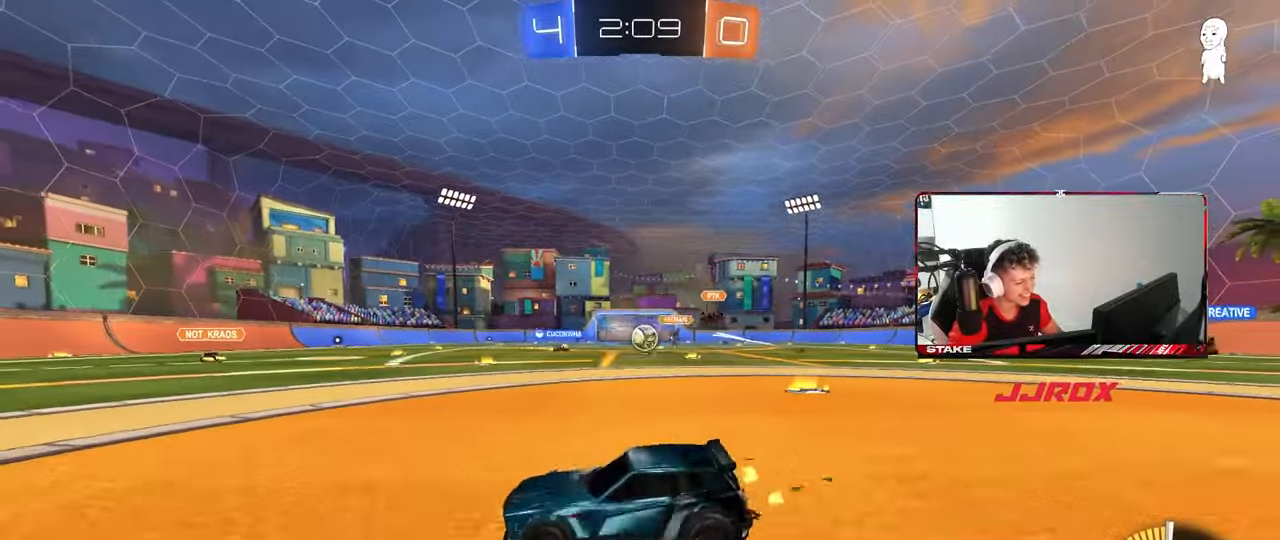
{"keys": ["w"], "mouse": [], "mouse_move": "still", "events": [[250, "d", "up"], [300, "d", "down"], [483, "d", "up"]]}
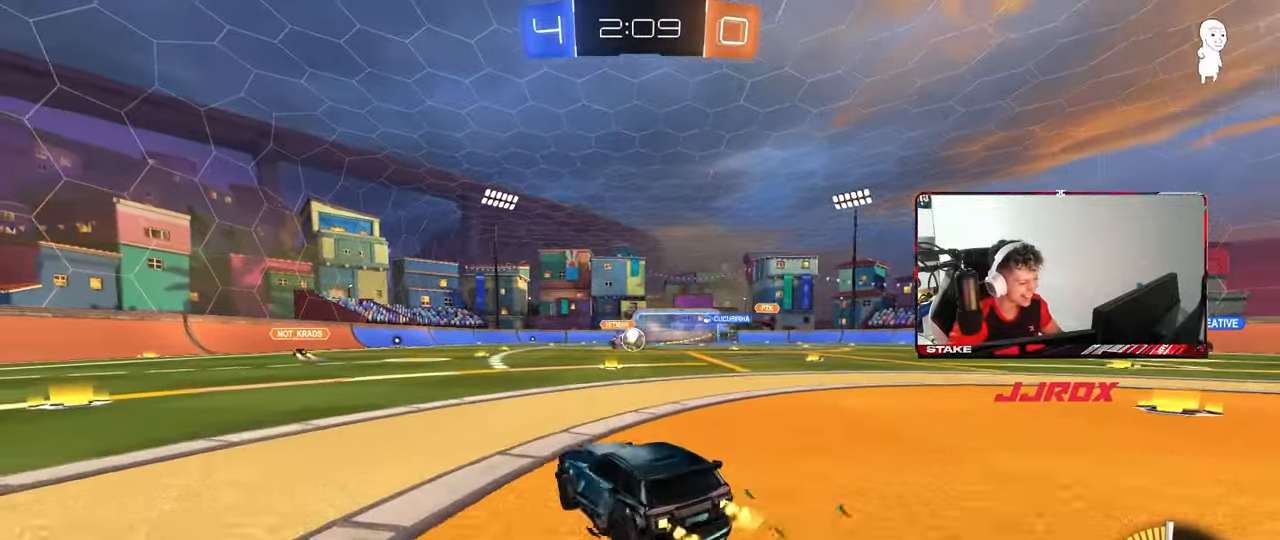
{"keys": ["w"], "mouse": ["left", "right"], "mouse_move": "still", "events": [[167, "d", "down"], [400, "mouse_left", "down"], [500, "d", "up"], [500, "mouse_right", "down"]]}
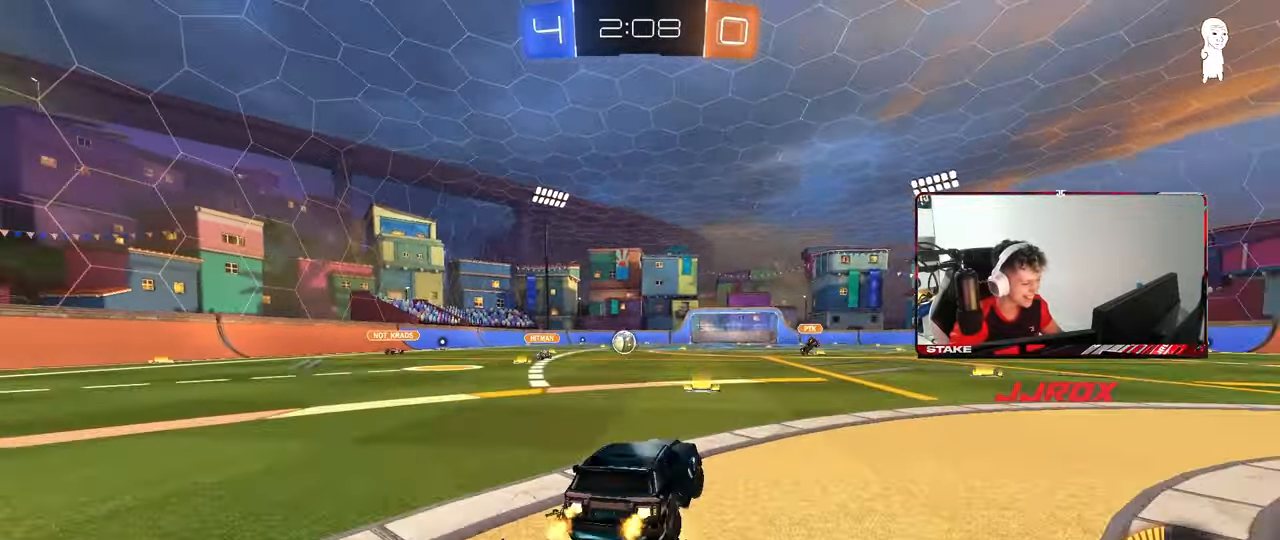
{"keys": ["a", "s", "shift"], "mouse": [], "mouse_move": "up-right", "events": [[50, "a", "down"], [50, "mouse_right", "up"], [50, "shift", "down"], [100, "mouse_right", "down"], [183, "s", "down"], [183, "w", "up"], [333, "mouse_right", "up"], [367, "mouse_left", "up"]]}
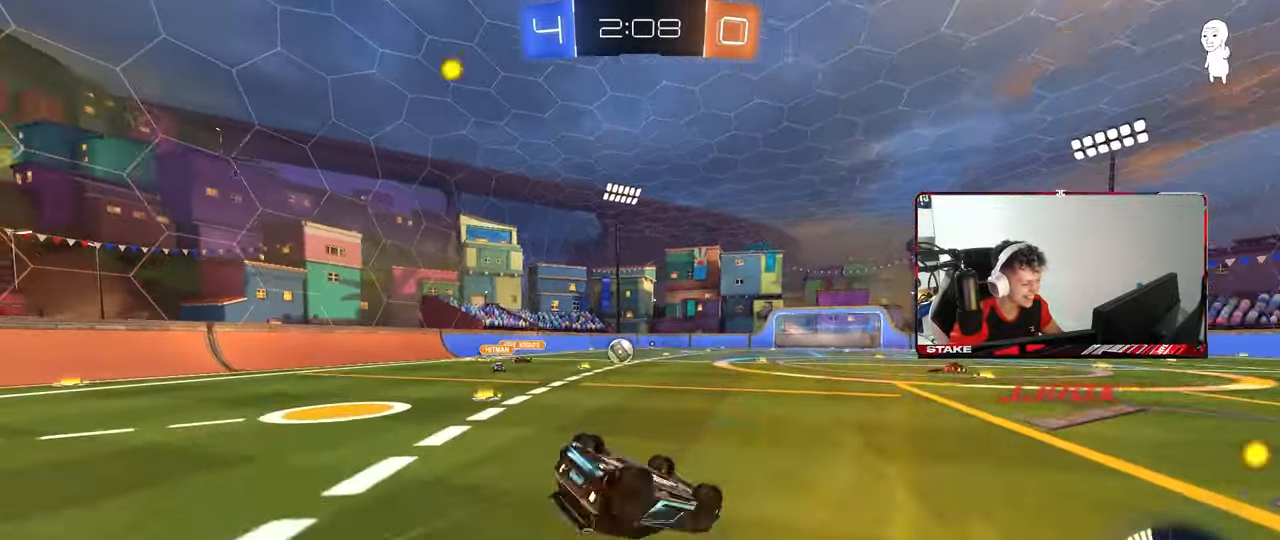
{"keys": [], "mouse": [], "mouse_move": "still", "events": [[17, "s", "up"], [150, "s", "down"], [383, "s", "up"], [383, "shift", "up"], [433, "a", "up"]]}
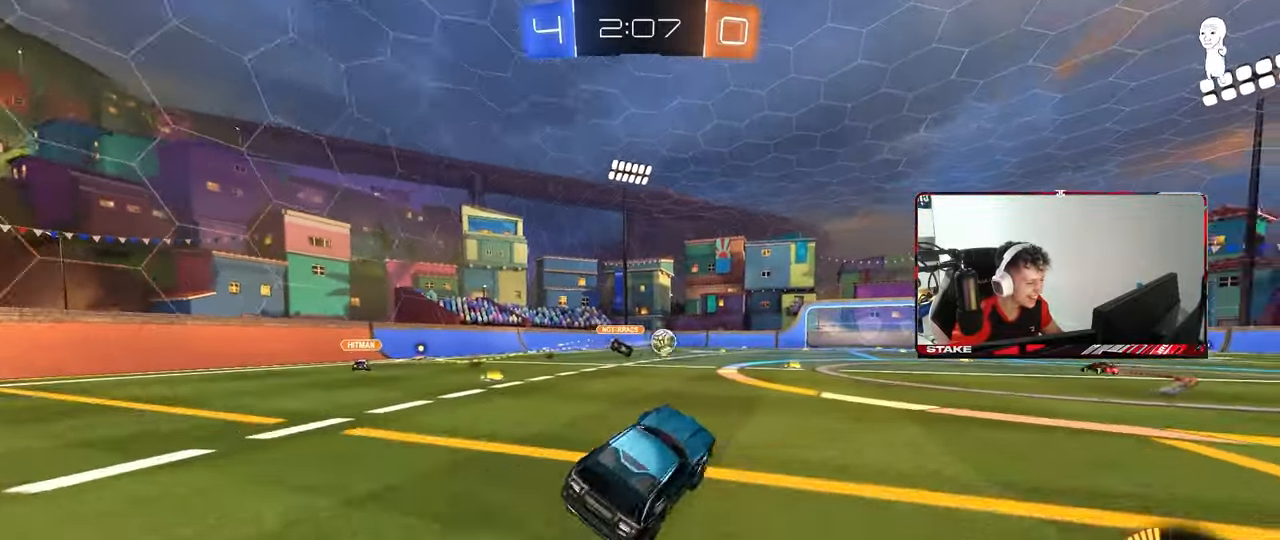
{"keys": ["s"], "mouse": [], "mouse_move": "still", "events": [[267, "s", "down"]]}
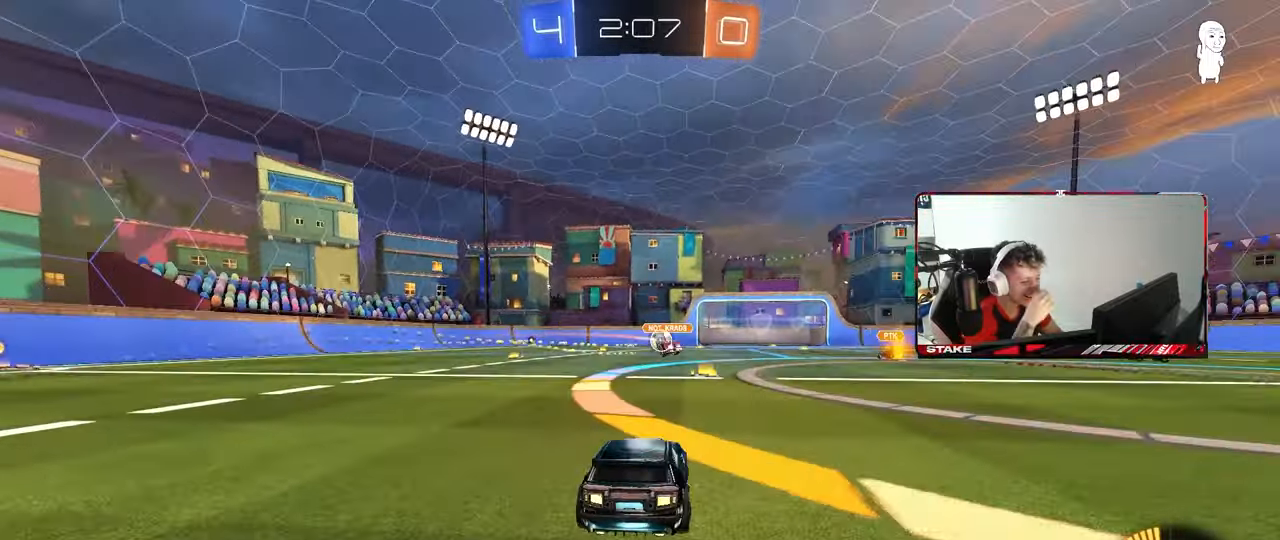
{"keys": [], "mouse": [], "mouse_move": "still", "events": [[233, "s", "up"]]}